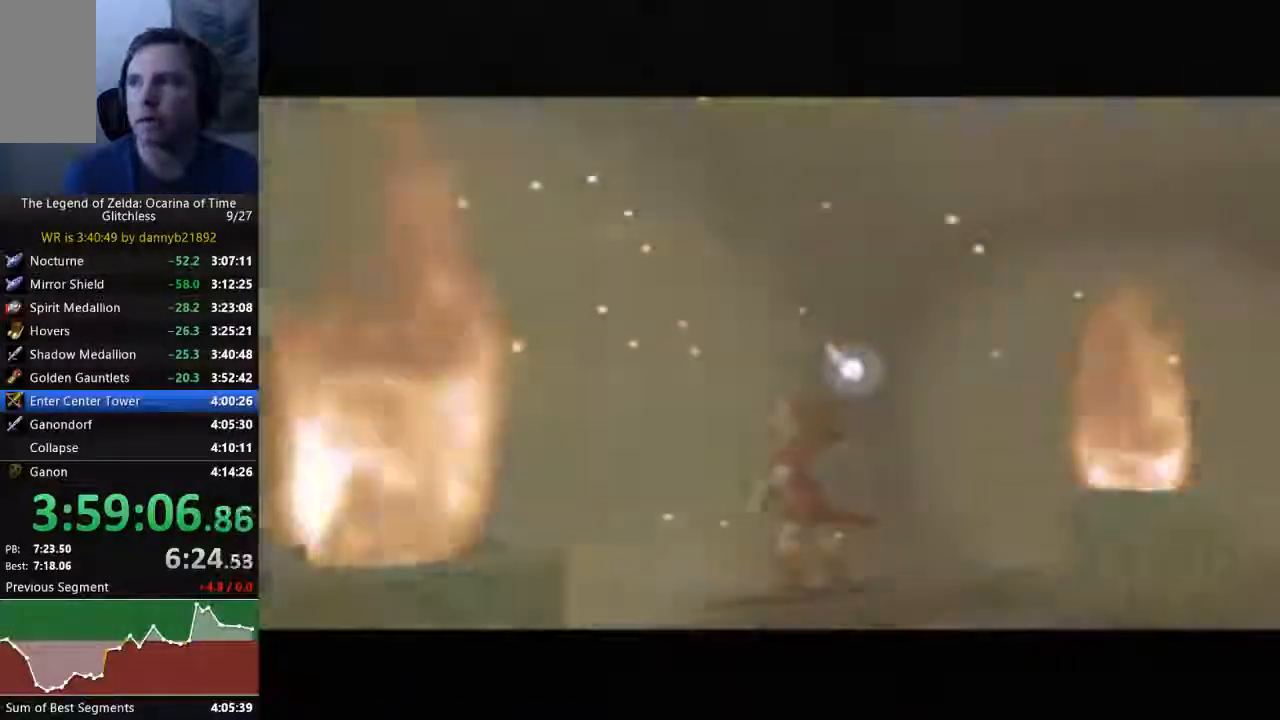
Gameplay with a controller (Nintendo layout); each line is a JSON object with the inputs held at the frame after it (dt_ms = milliseconds from this image to that frame). "events" lists button and stick changes between this image and that frame as [ms after this image, input, new state], when the widget could be followed in between. Not read: L3 R3 START Z.
{"dt_ms": 500, "buttons": ["A", "B"], "left_stick": "center", "events": [[33, "A", "down"], [33, "B", "up"], [133, "A", "up"], [133, "B", "down"], [233, "A", "down"], [233, "B", "up"], [333, "A", "up"], [333, "B", "down"], [433, "A", "down"], [433, "B", "up"], [500, "B", "down"]]}
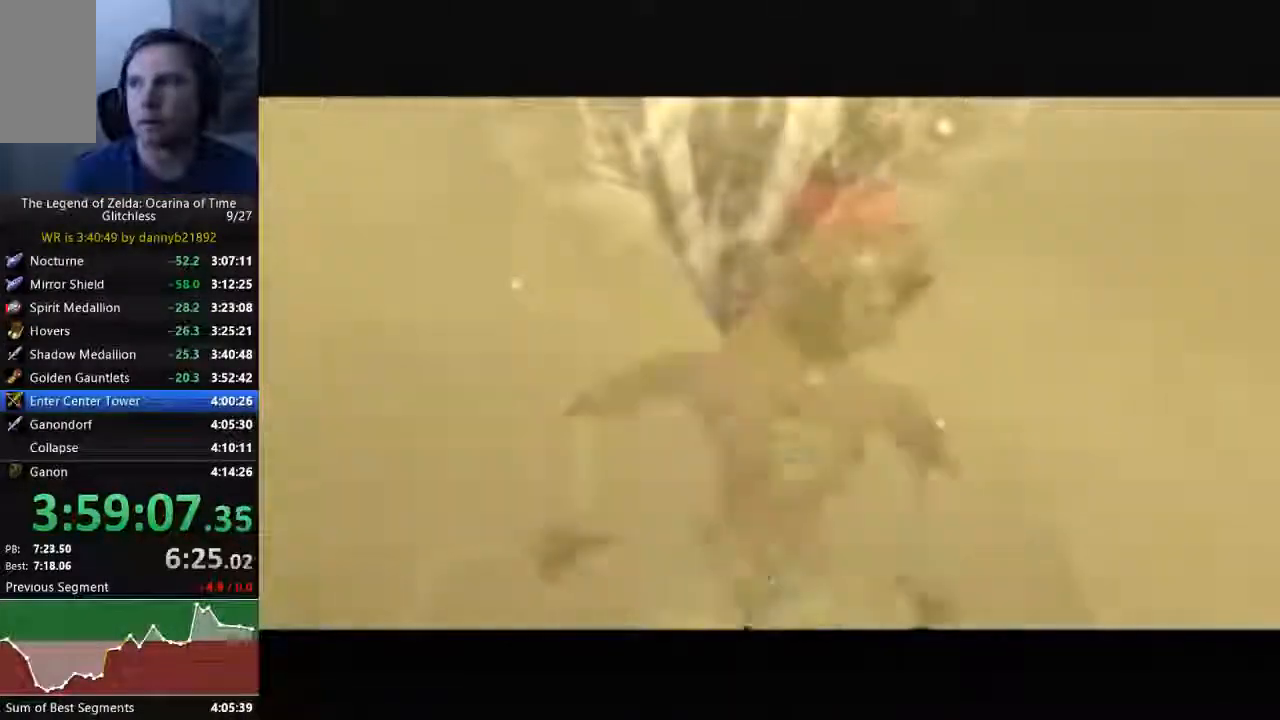
{"dt_ms": 500, "buttons": ["A"], "left_stick": "center", "events": [[67, "B", "up"], [200, "B", "down"], [233, "A", "up"], [300, "A", "down"], [300, "B", "up"], [400, "B", "down"], [433, "A", "up"], [500, "A", "down"], [500, "B", "up"]]}
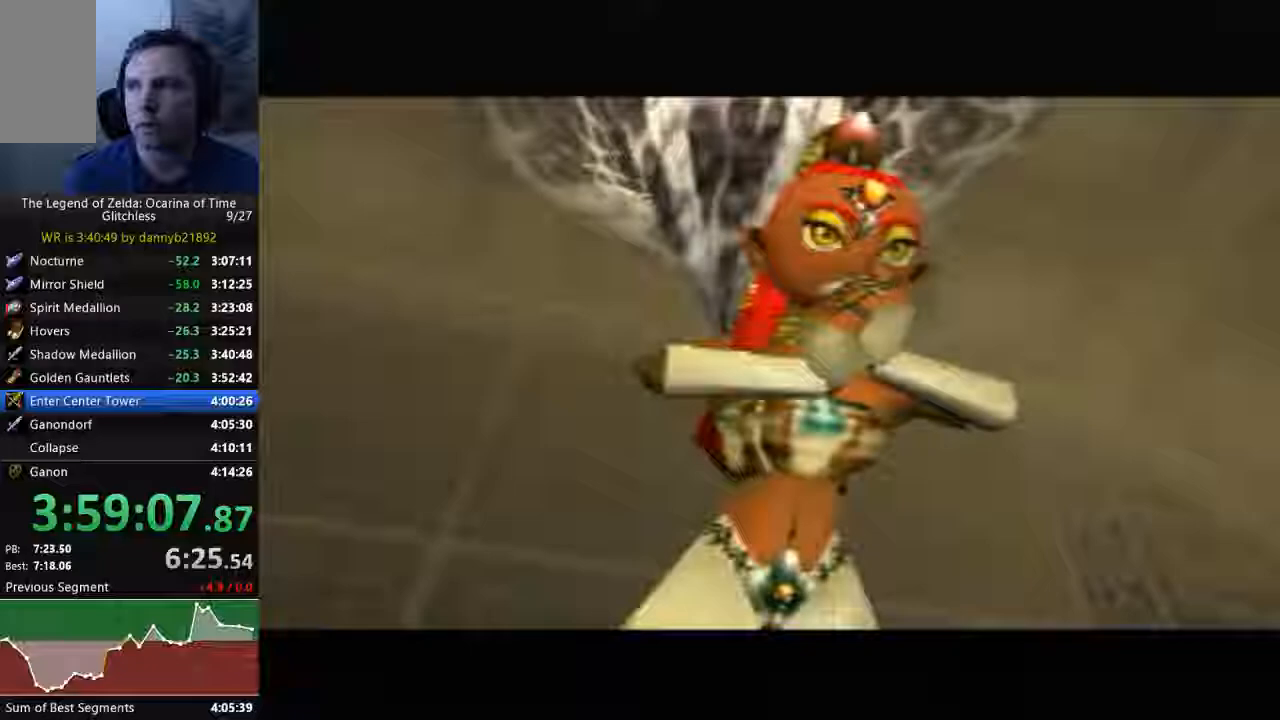
{"dt_ms": 500, "buttons": ["B"], "left_stick": "center", "events": [[100, "A", "up"], [100, "B", "down"], [200, "A", "down"], [200, "B", "up"], [300, "A", "up"], [333, "B", "down"], [400, "A", "down"], [400, "B", "up"], [500, "A", "up"], [500, "B", "down"]]}
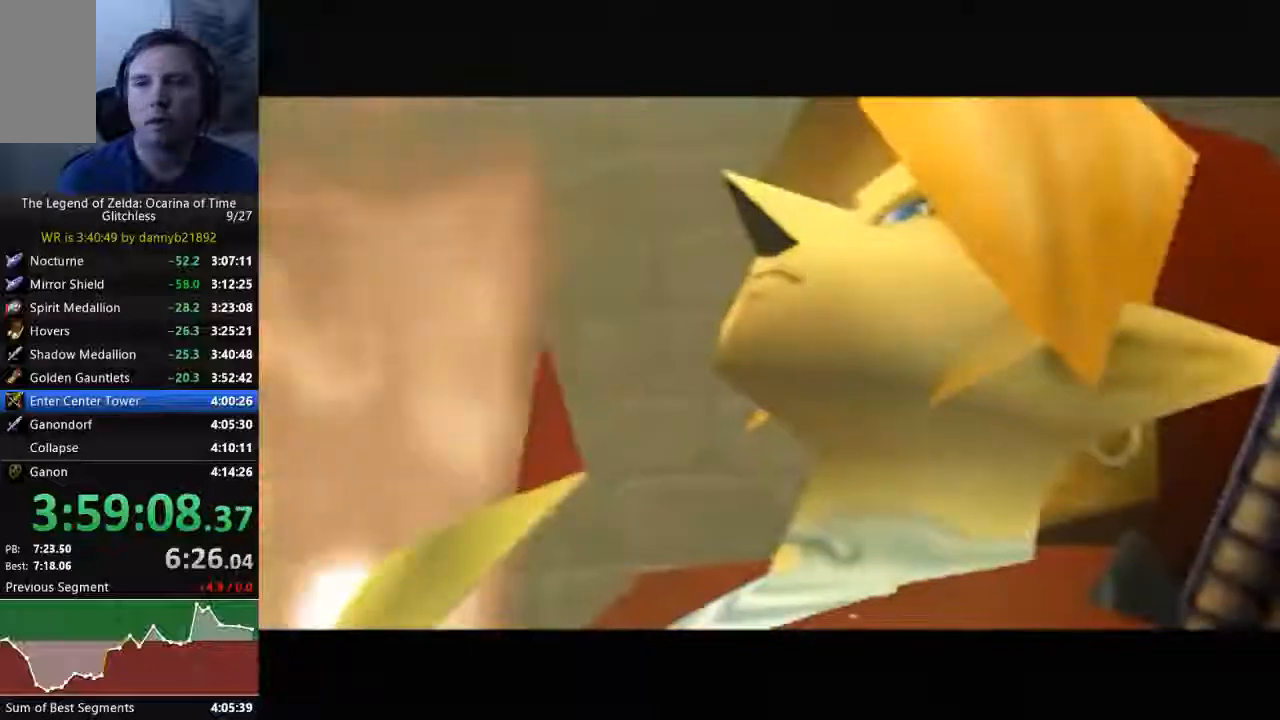
{"dt_ms": 500, "buttons": ["A"], "left_stick": "center", "events": [[100, "A", "down"], [100, "B", "up"], [233, "A", "up"], [233, "B", "down"], [300, "A", "down"], [333, "B", "up"], [433, "A", "up"], [433, "B", "down"], [500, "A", "down"], [500, "B", "up"]]}
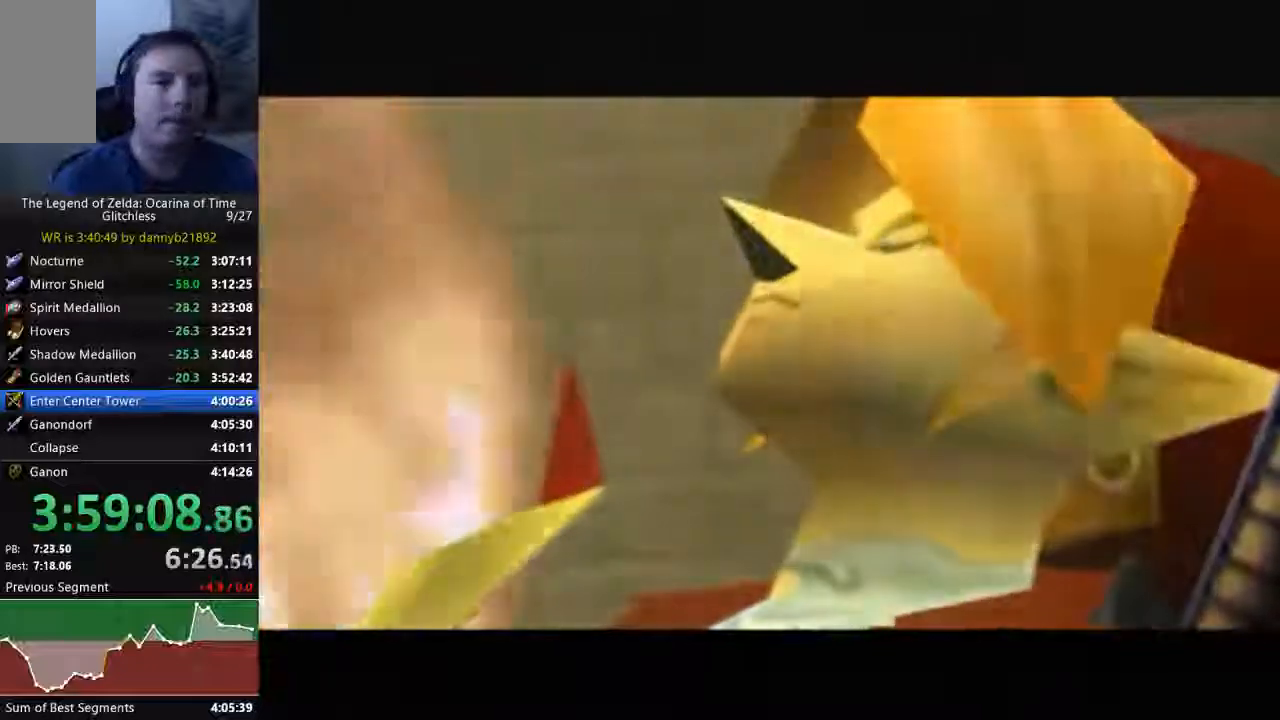
{"dt_ms": 500, "buttons": ["A", "B"], "left_stick": "center", "events": [[100, "B", "down"], [233, "B", "up"], [333, "B", "down"], [400, "B", "up"], [500, "B", "down"]]}
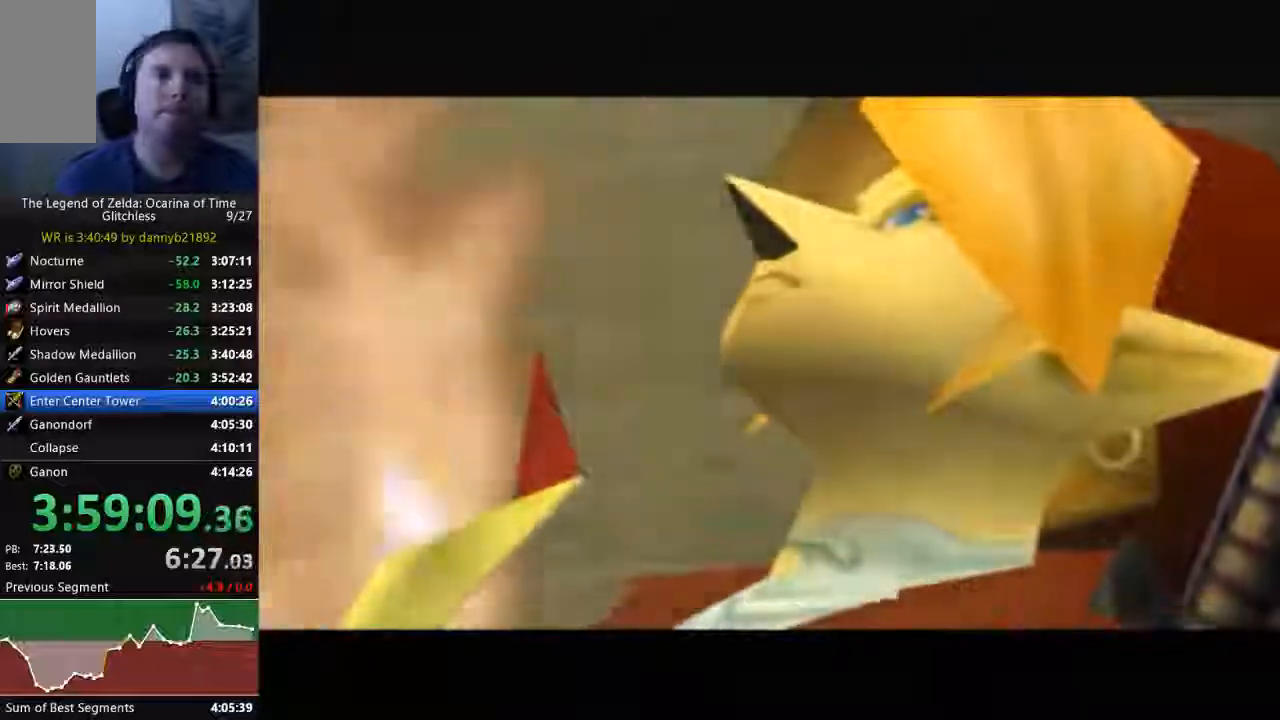
{"dt_ms": 500, "buttons": ["A"], "left_stick": "center", "events": [[100, "B", "up"], [200, "B", "down"], [267, "B", "up"], [400, "B", "down"], [467, "B", "up"]]}
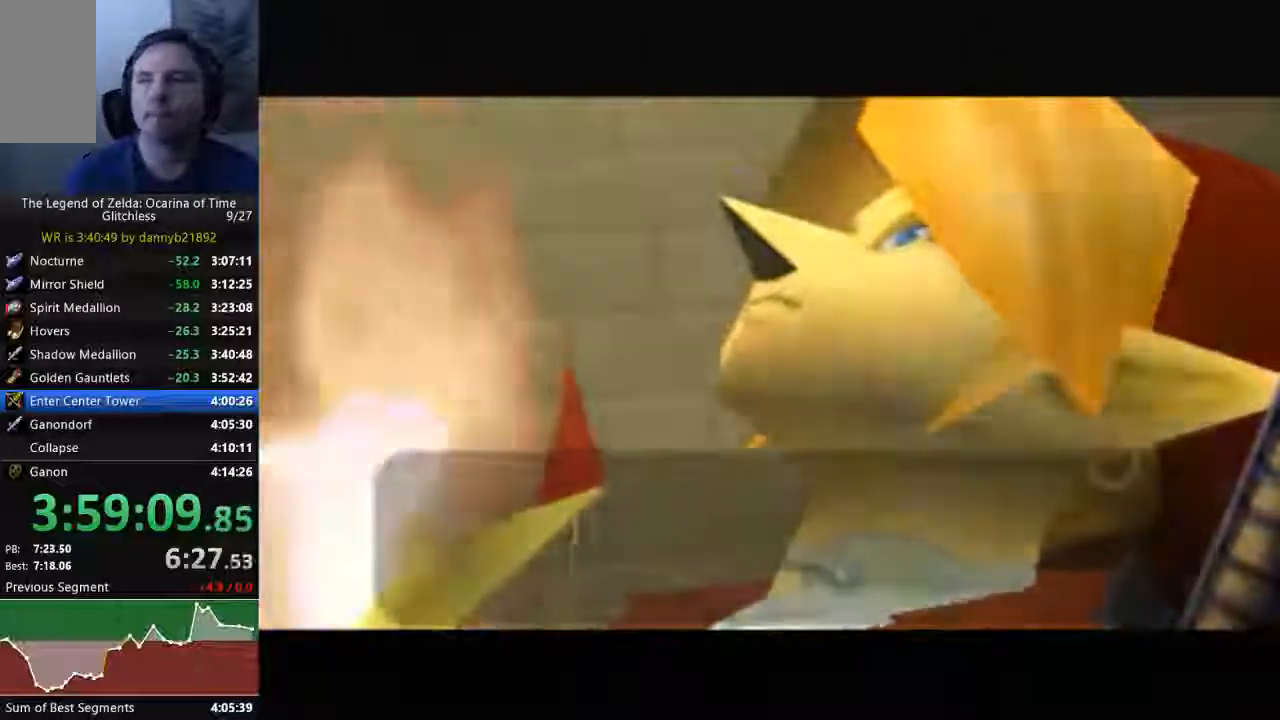
{"dt_ms": 500, "buttons": ["B"], "left_stick": "center", "events": [[67, "A", "up"], [67, "B", "down"], [167, "A", "down"], [267, "A", "up"], [400, "A", "down"], [467, "A", "up"]]}
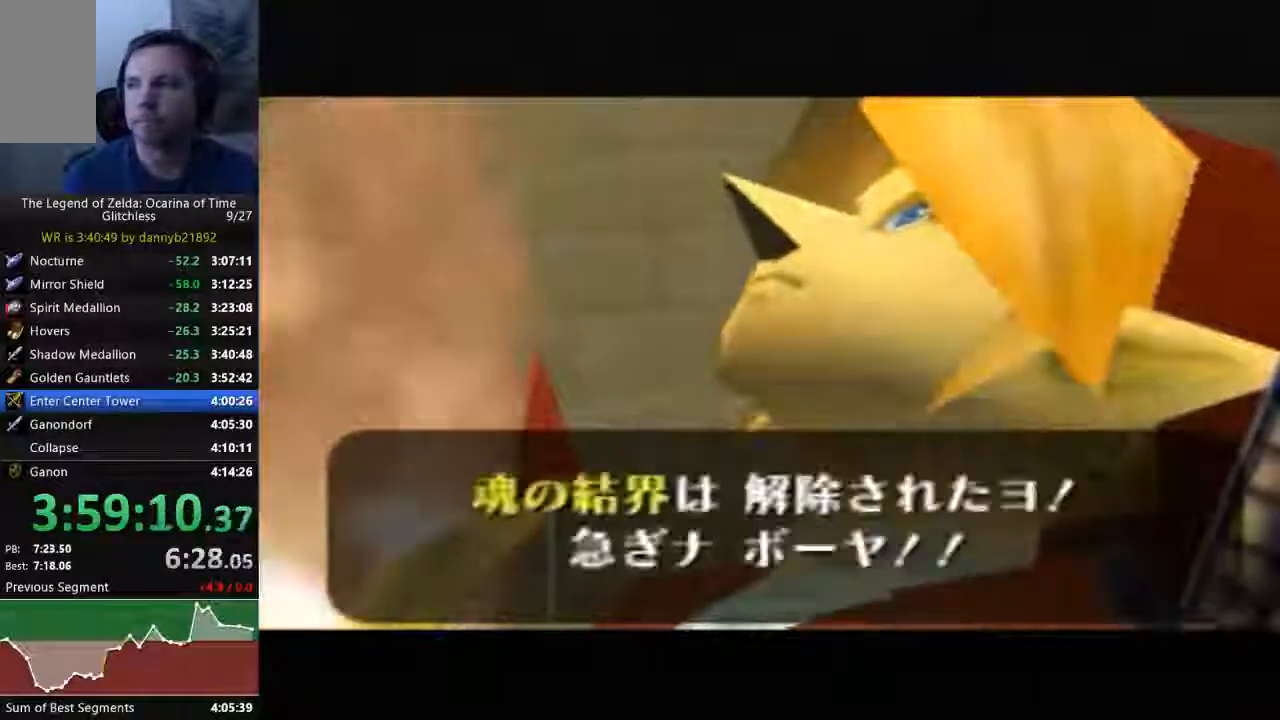
{"dt_ms": 500, "buttons": ["A", "B"], "left_stick": "center", "events": [[67, "A", "down"], [67, "B", "up"], [167, "A", "up"], [167, "B", "down"], [233, "A", "down"], [267, "B", "up"], [367, "A", "up"], [367, "B", "down"], [433, "A", "down"]]}
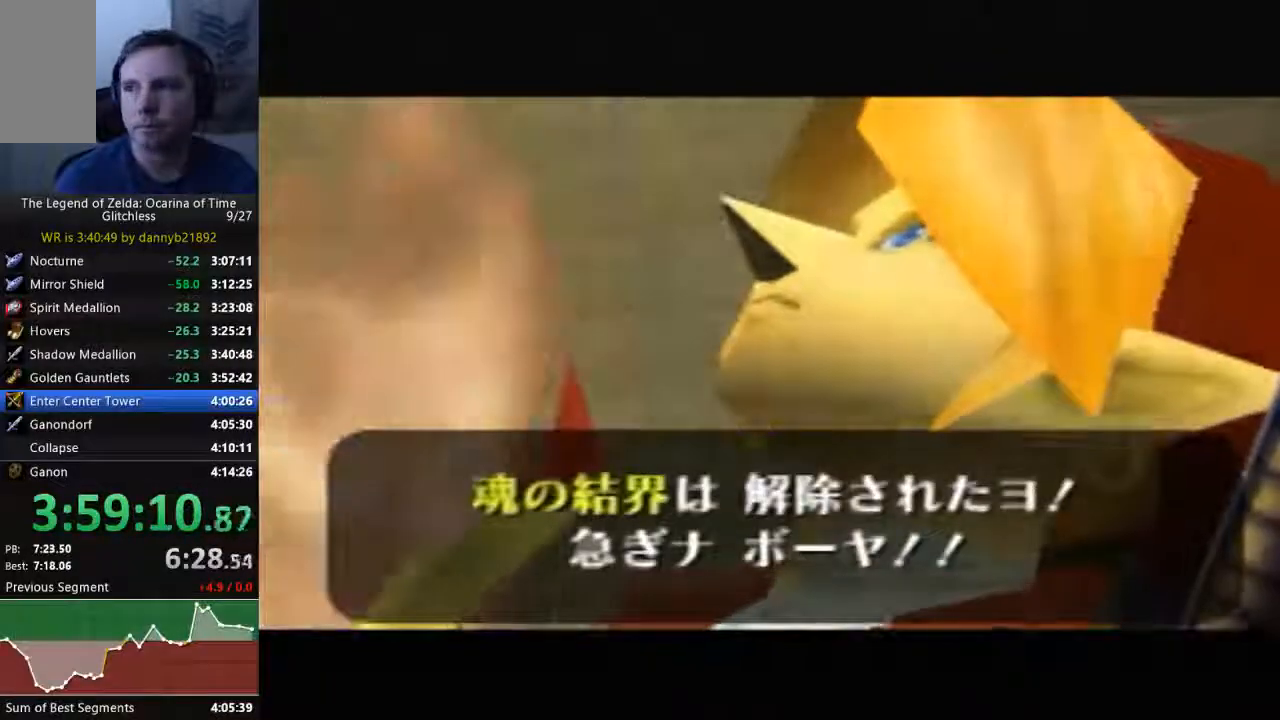
{"dt_ms": 500, "buttons": ["A"], "left_stick": "center", "events": [[33, "A", "up"], [133, "A", "down"], [133, "B", "up"], [200, "A", "up"], [233, "B", "down"], [333, "A", "down"], [333, "B", "up"], [433, "A", "up"], [433, "B", "down"], [500, "A", "down"], [500, "B", "up"]]}
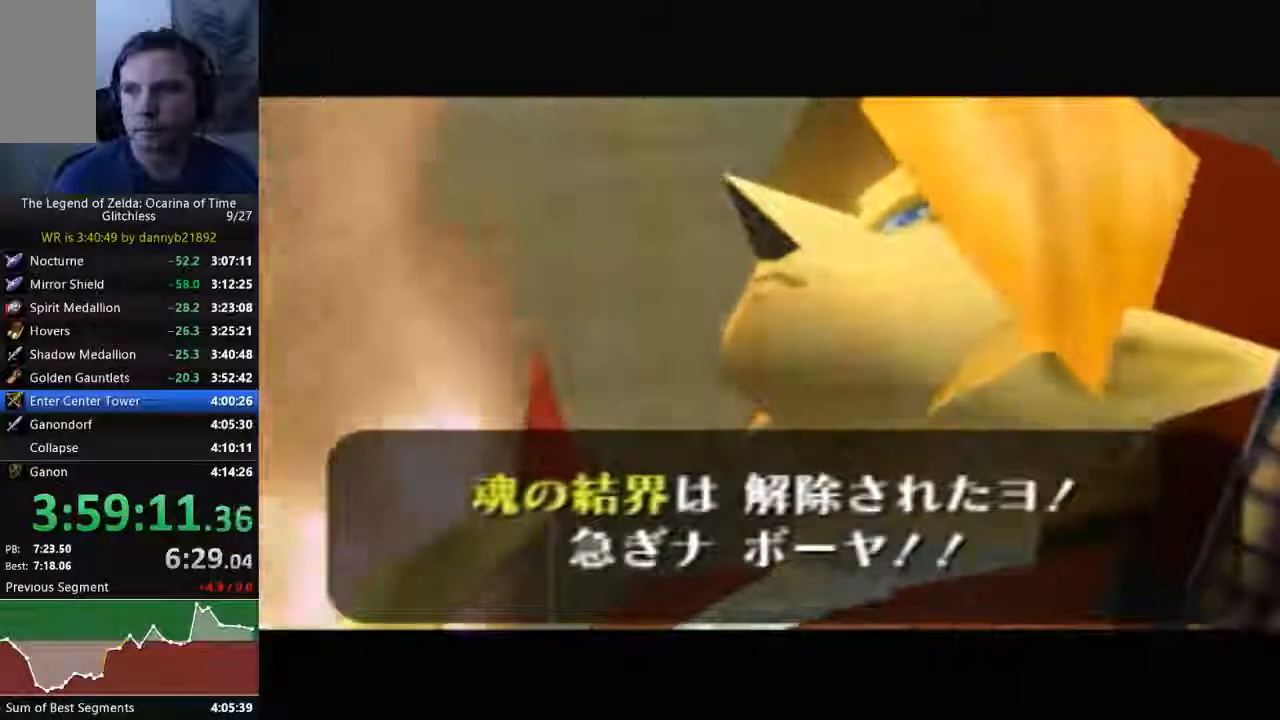
{"dt_ms": 500, "buttons": ["B"], "left_stick": "center", "events": [[100, "A", "up"], [100, "B", "down"], [200, "A", "down"], [200, "B", "up"], [333, "A", "up"], [333, "B", "down"], [400, "A", "down"], [400, "B", "up"], [500, "A", "up"], [500, "B", "down"]]}
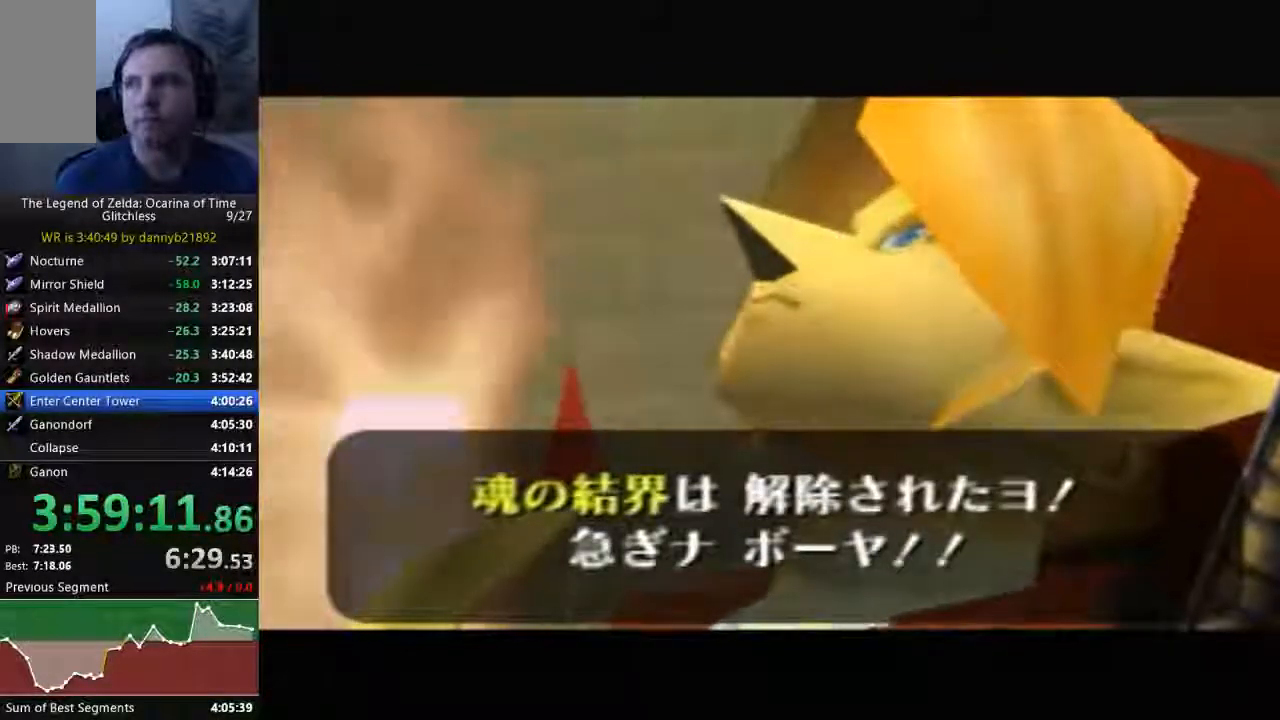
{"dt_ms": 500, "buttons": ["A"], "left_stick": "center", "events": [[100, "A", "down"], [100, "B", "up"], [167, "A", "up"], [167, "B", "down"], [300, "A", "down"], [300, "B", "up"], [367, "A", "up"], [367, "B", "down"], [433, "A", "down"], [433, "B", "up"]]}
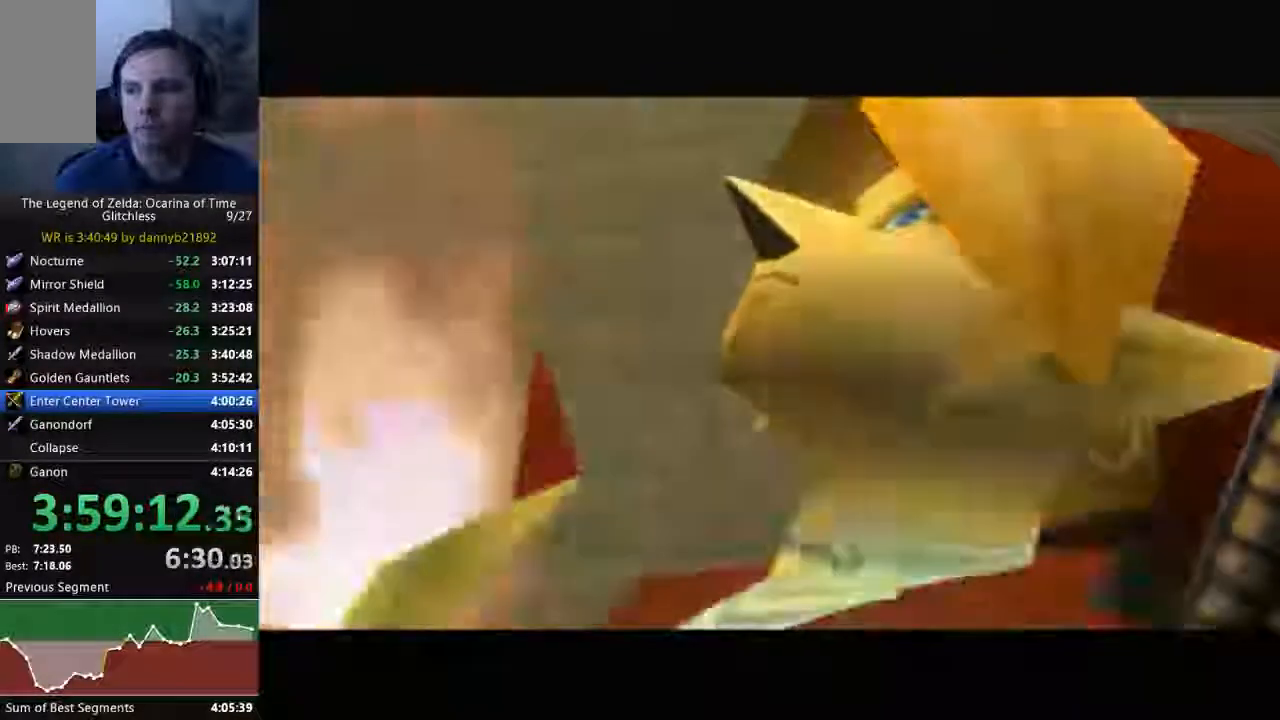
{"dt_ms": 500, "buttons": ["B"], "left_stick": "center", "events": [[33, "A", "up"], [33, "B", "down"], [133, "A", "down"], [133, "B", "up"], [233, "A", "up"], [267, "B", "down"], [333, "B", "up"], [367, "A", "down"], [400, "A", "up"], [400, "B", "down"]]}
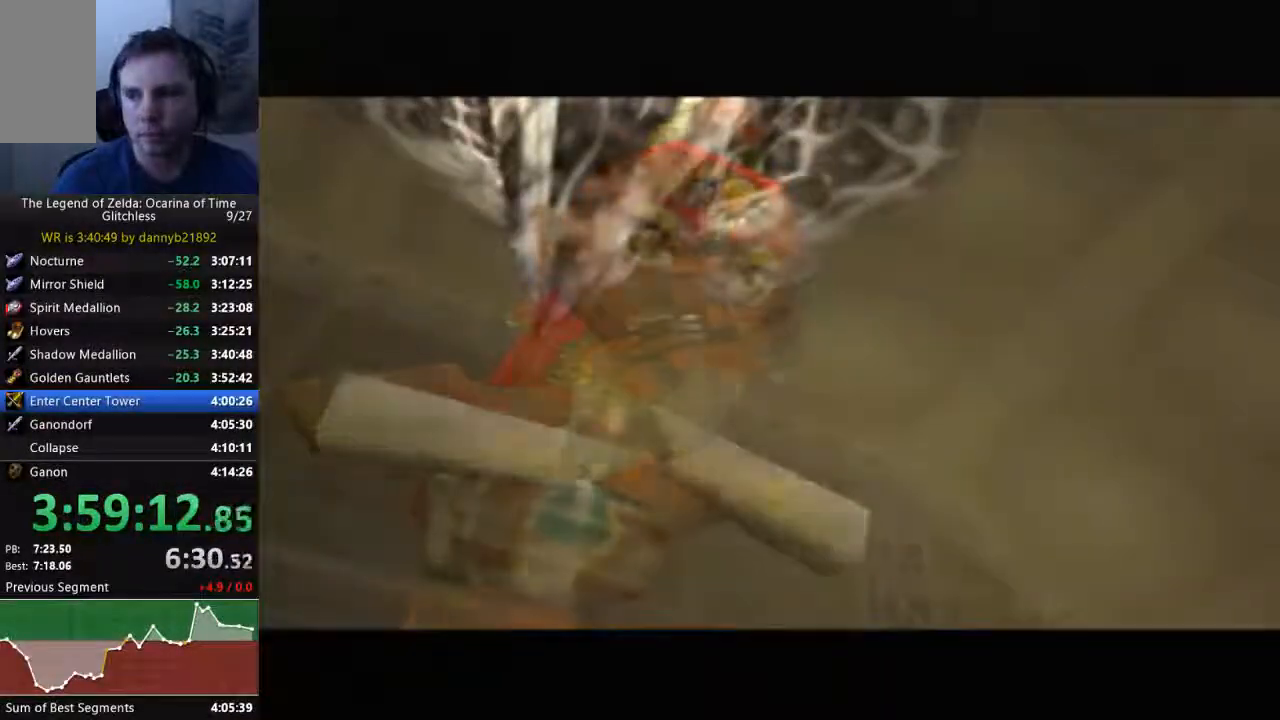
{"dt_ms": 500, "buttons": ["B"], "left_stick": "center", "events": [[33, "A", "down"], [100, "A", "up"], [233, "A", "down"], [233, "B", "up"], [333, "A", "up"], [333, "B", "down"], [433, "A", "down"], [433, "B", "up"], [500, "A", "up"], [500, "B", "down"]]}
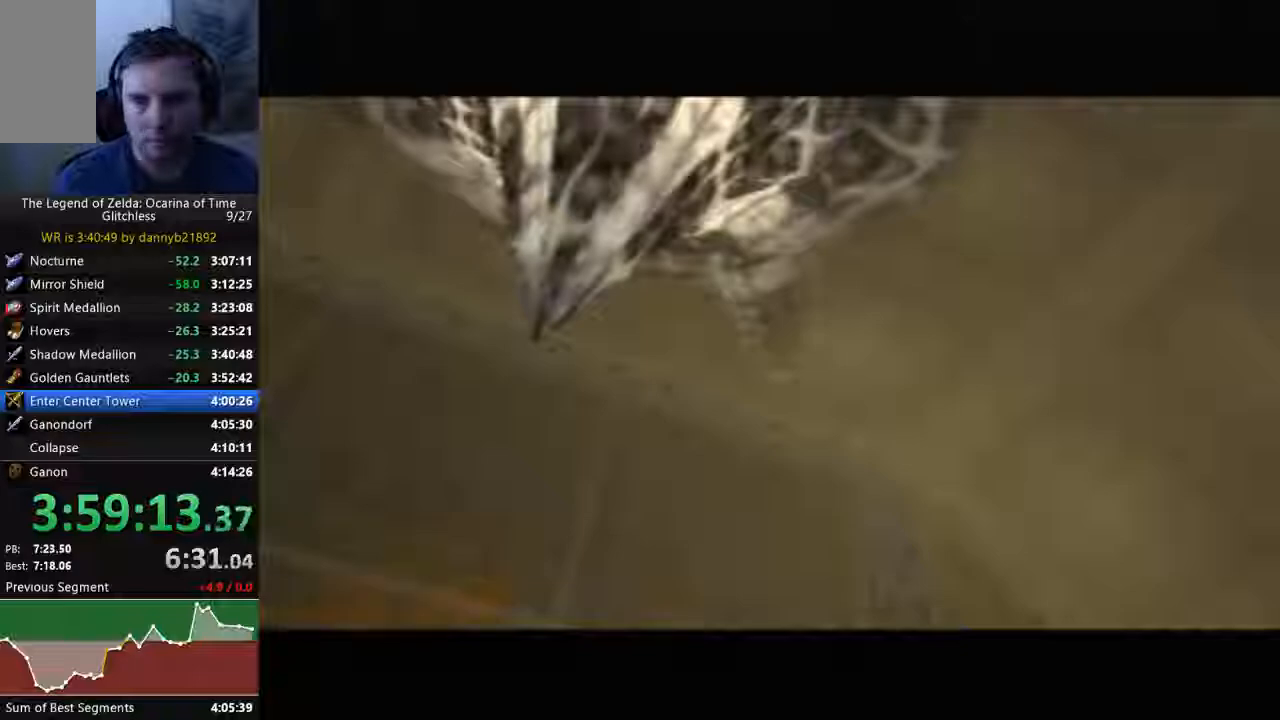
{"dt_ms": 500, "buttons": ["A"], "left_stick": "center", "events": [[100, "A", "down"], [100, "B", "up"], [200, "A", "up"], [200, "B", "down"], [333, "A", "down"], [333, "B", "up"], [400, "B", "down"], [433, "A", "up"], [500, "A", "down"], [500, "B", "up"]]}
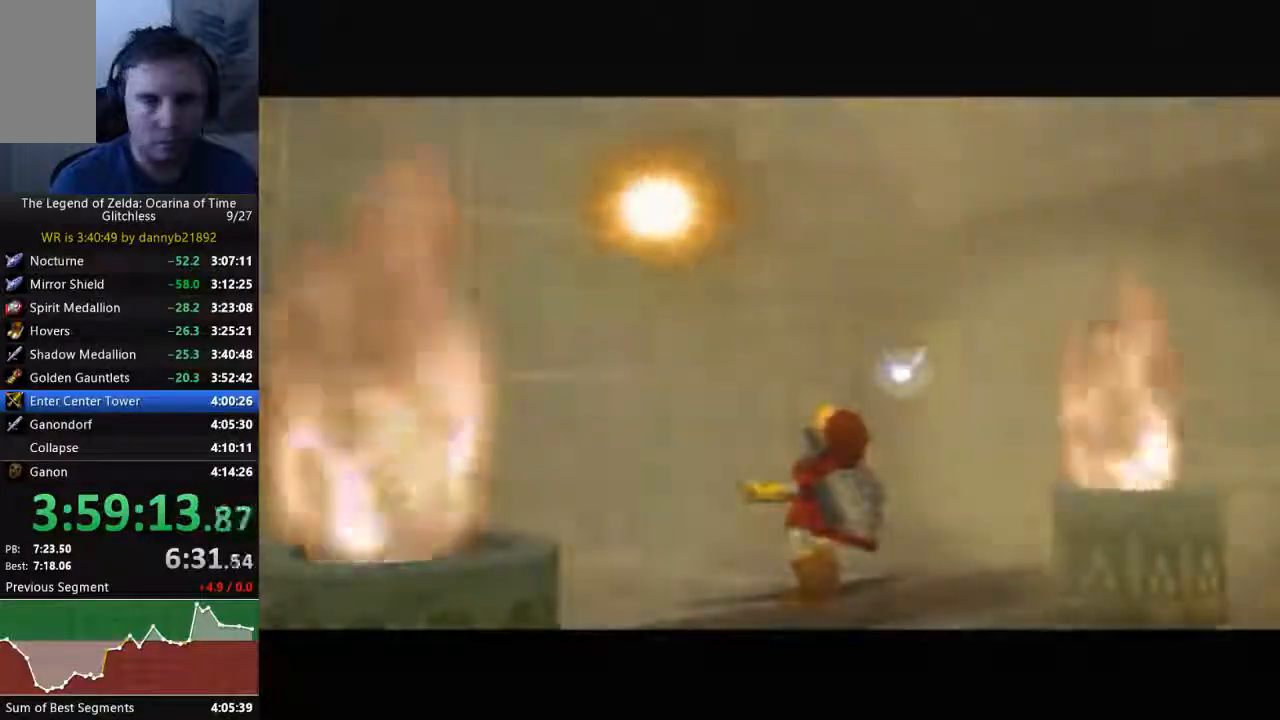
{"dt_ms": 500, "buttons": ["B"], "left_stick": "center", "events": [[100, "B", "down"], [200, "B", "up"], [300, "B", "down"], [333, "A", "up"], [400, "A", "down"], [400, "B", "up"], [500, "A", "up"], [500, "B", "down"]]}
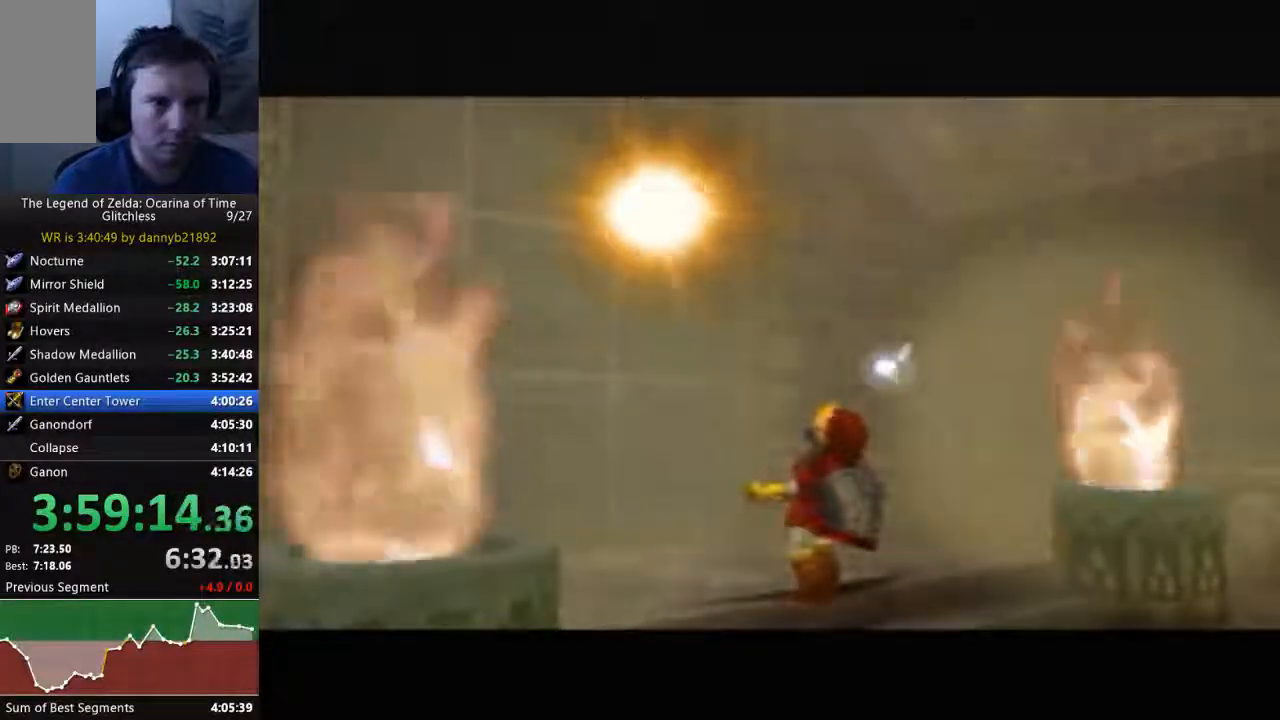
{"dt_ms": 1000, "buttons": ["B"], "left_stick": "center"}
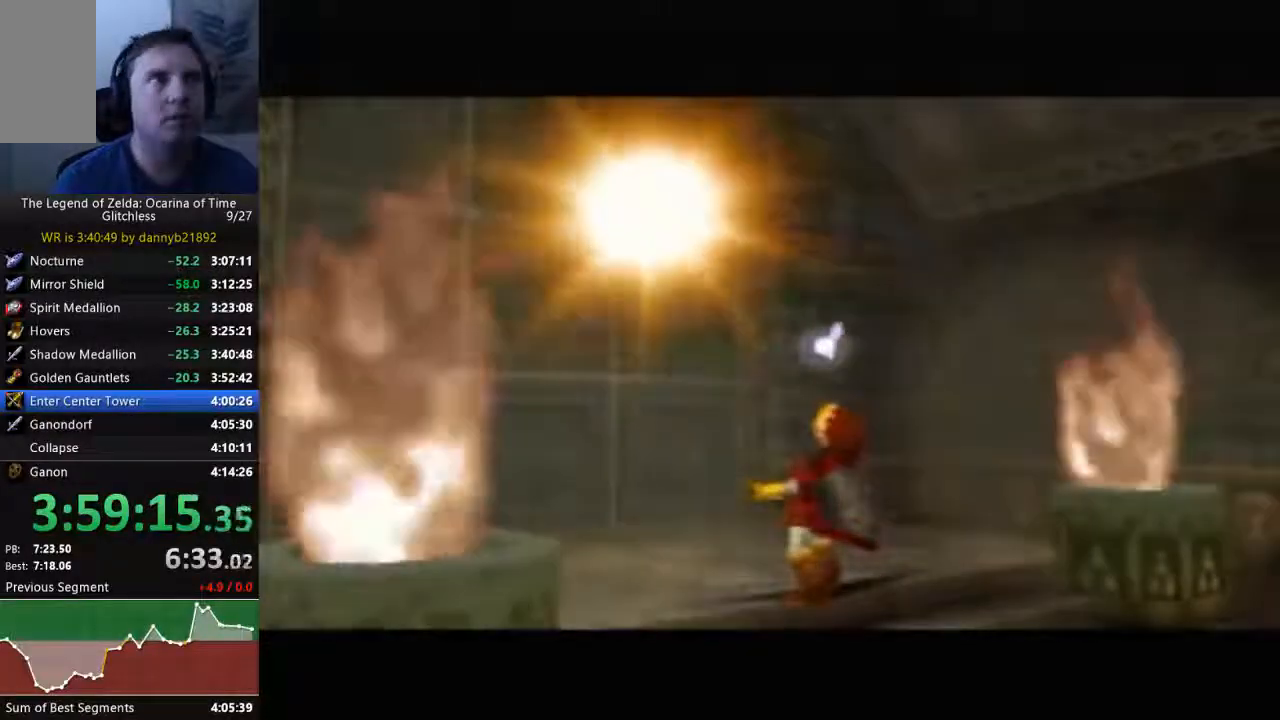
{"dt_ms": 500, "buttons": ["A"], "left_stick": "center", "events": [[67, "B", "up"], [100, "A", "down"], [200, "A", "up"], [200, "B", "down"], [300, "A", "down"], [300, "B", "up"], [433, "A", "up"], [433, "B", "down"], [500, "A", "down"], [500, "B", "up"]]}
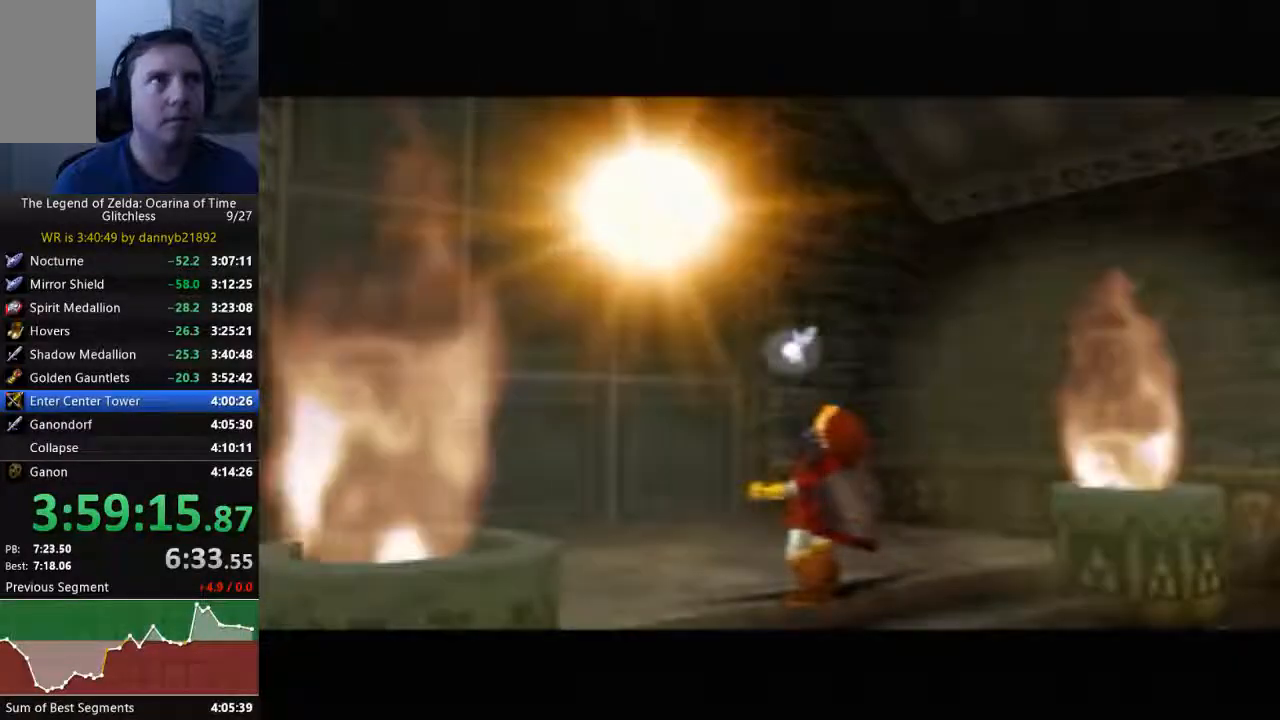
{"dt_ms": 500, "buttons": ["B"], "left_stick": "center", "events": [[100, "A", "up"], [100, "B", "down"], [200, "A", "down"], [200, "B", "up"], [333, "A", "up"], [333, "B", "down"], [400, "B", "up"], [433, "A", "down"], [467, "B", "down"], [500, "A", "up"]]}
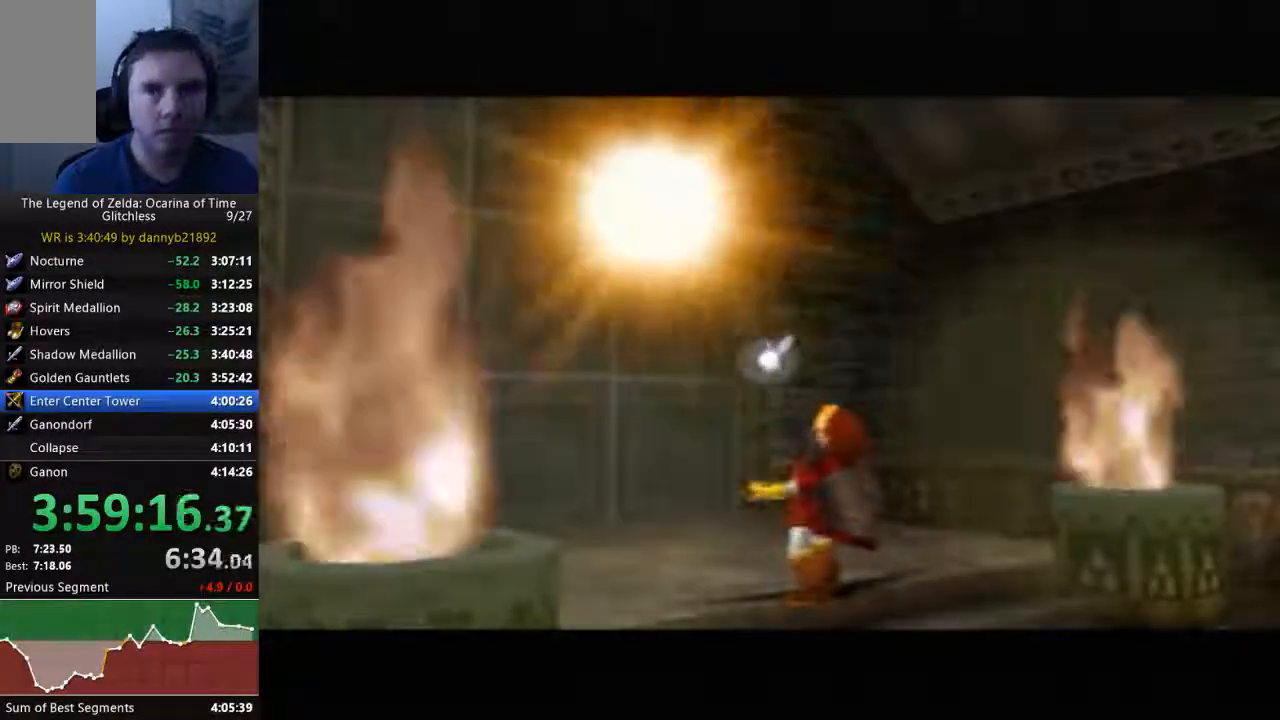
{"dt_ms": 500, "buttons": ["A"], "left_stick": "center", "events": [[100, "A", "down"], [200, "A", "up"], [333, "A", "down"], [400, "A", "up"], [500, "A", "down"], [500, "B", "up"]]}
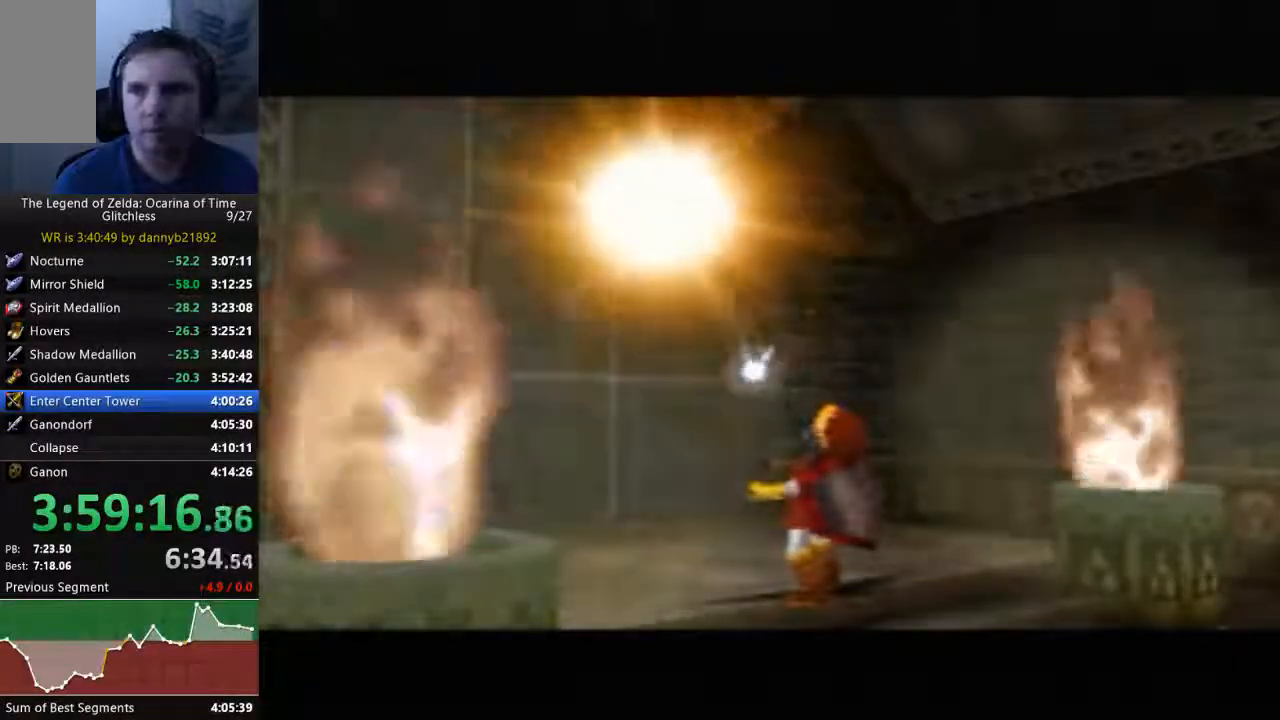
{"dt_ms": 500, "buttons": ["A", "B"], "left_stick": "center", "events": [[100, "A", "up"], [100, "B", "down"], [167, "A", "down"], [200, "B", "up"], [267, "A", "up"], [333, "B", "down"], [400, "A", "down"], [433, "A", "up"], [433, "B", "up"], [500, "A", "down"], [500, "B", "down"]]}
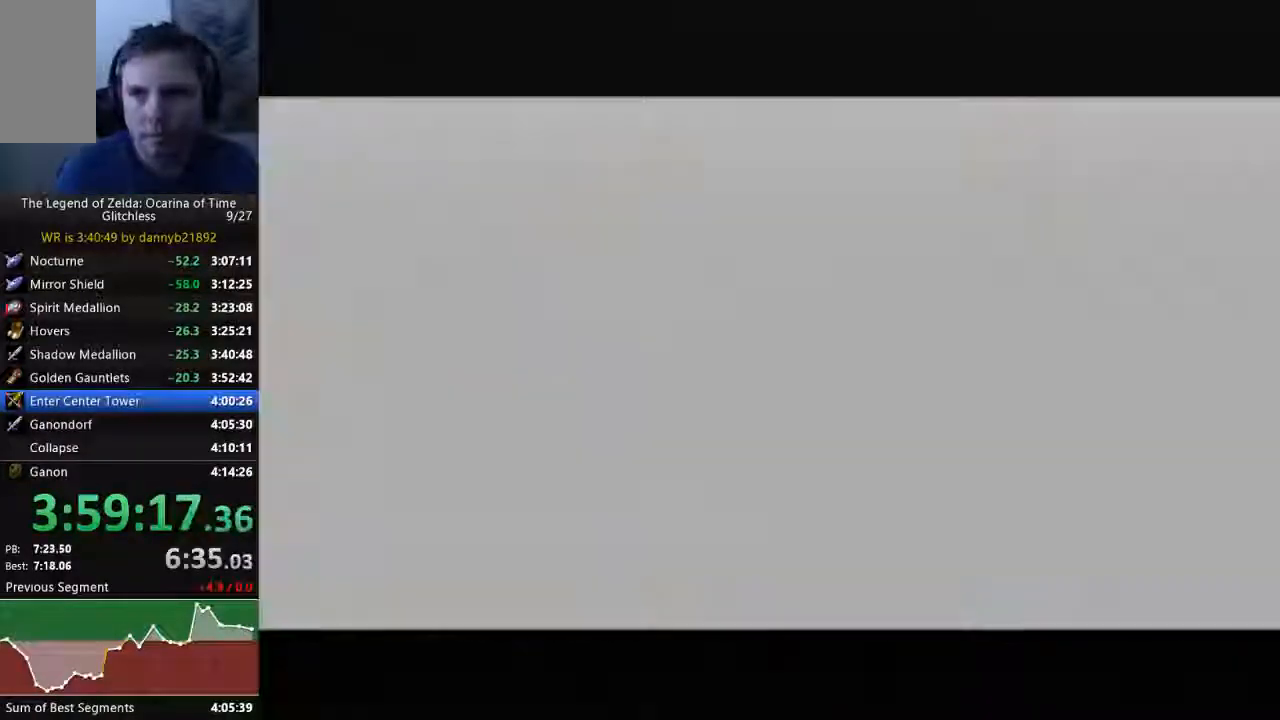
{"dt_ms": 500, "buttons": ["B"], "left_stick": "center", "events": [[133, "B", "up"], [300, "B", "down"], [433, "B", "up"], [500, "A", "up"], [500, "B", "down"]]}
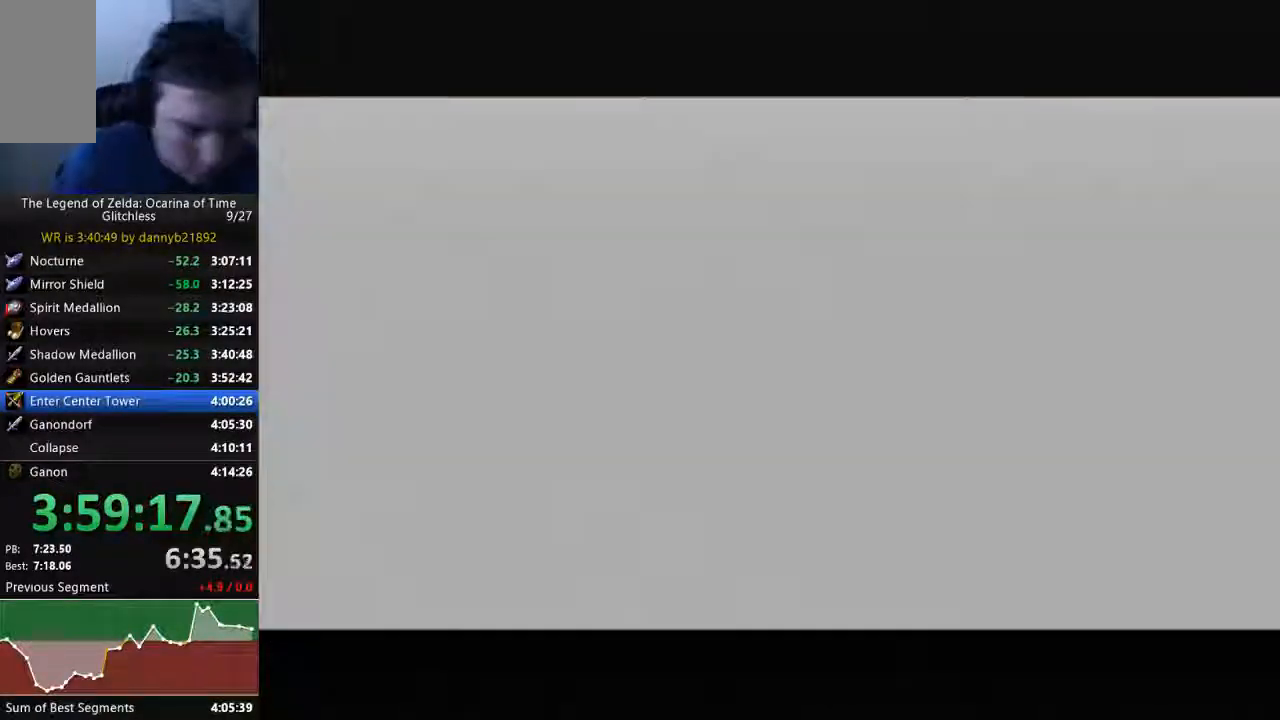
{"dt_ms": 500, "buttons": [], "left_stick": "center", "events": [[67, "A", "down"], [133, "A", "up"], [133, "B", "up"], [300, "B", "down"], [433, "B", "up"]]}
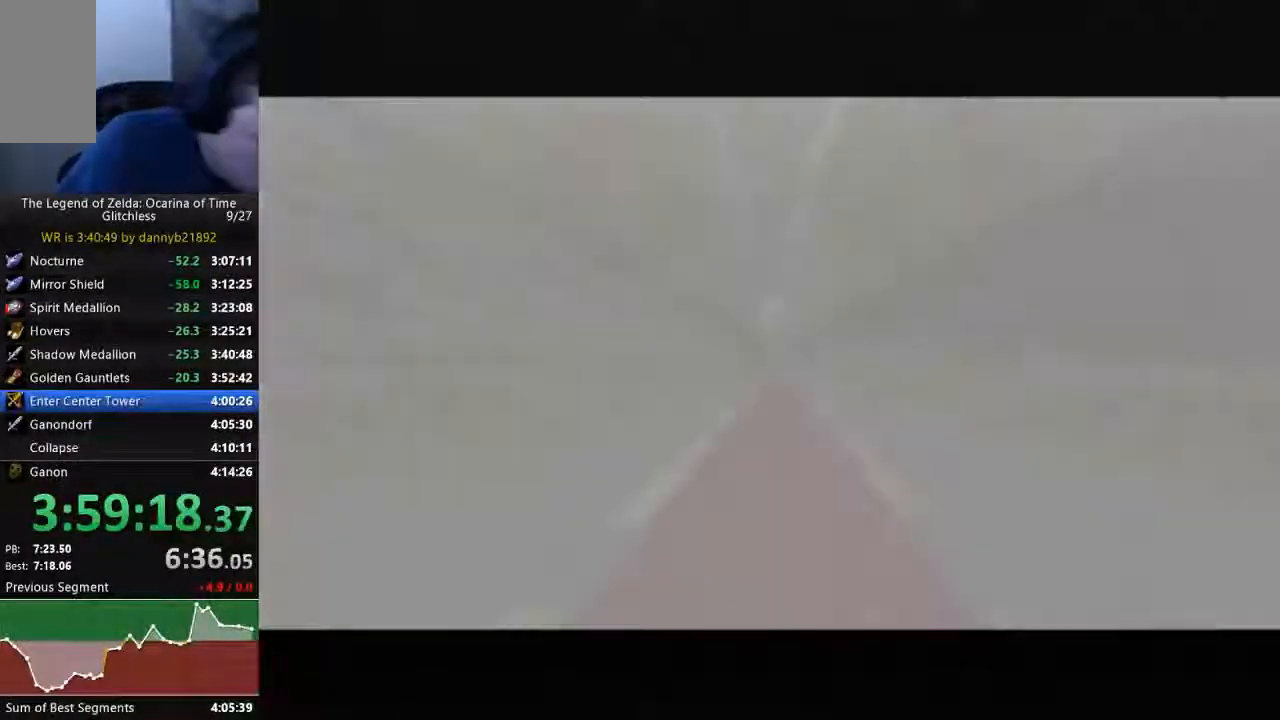
{"dt_ms": 500, "buttons": [], "left_stick": "center", "events": [[67, "A", "down"], [67, "B", "down"], [167, "A", "up"], [200, "B", "up"], [333, "B", "down"], [367, "A", "down"], [433, "A", "up"], [433, "B", "up"]]}
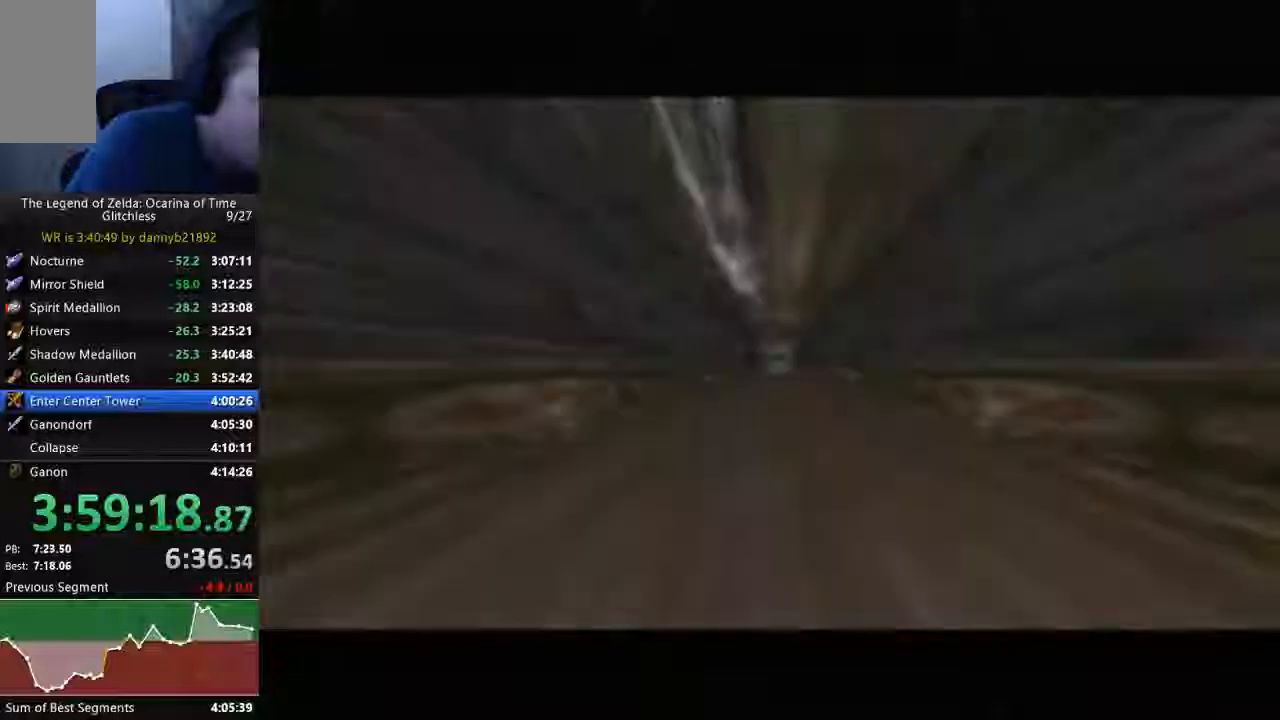
{"dt_ms": 500, "buttons": [], "left_stick": "center", "events": [[67, "B", "down"], [100, "A", "down"], [167, "A", "up"], [200, "B", "up"], [400, "A", "down"], [400, "B", "down"], [467, "A", "up"], [500, "B", "up"]]}
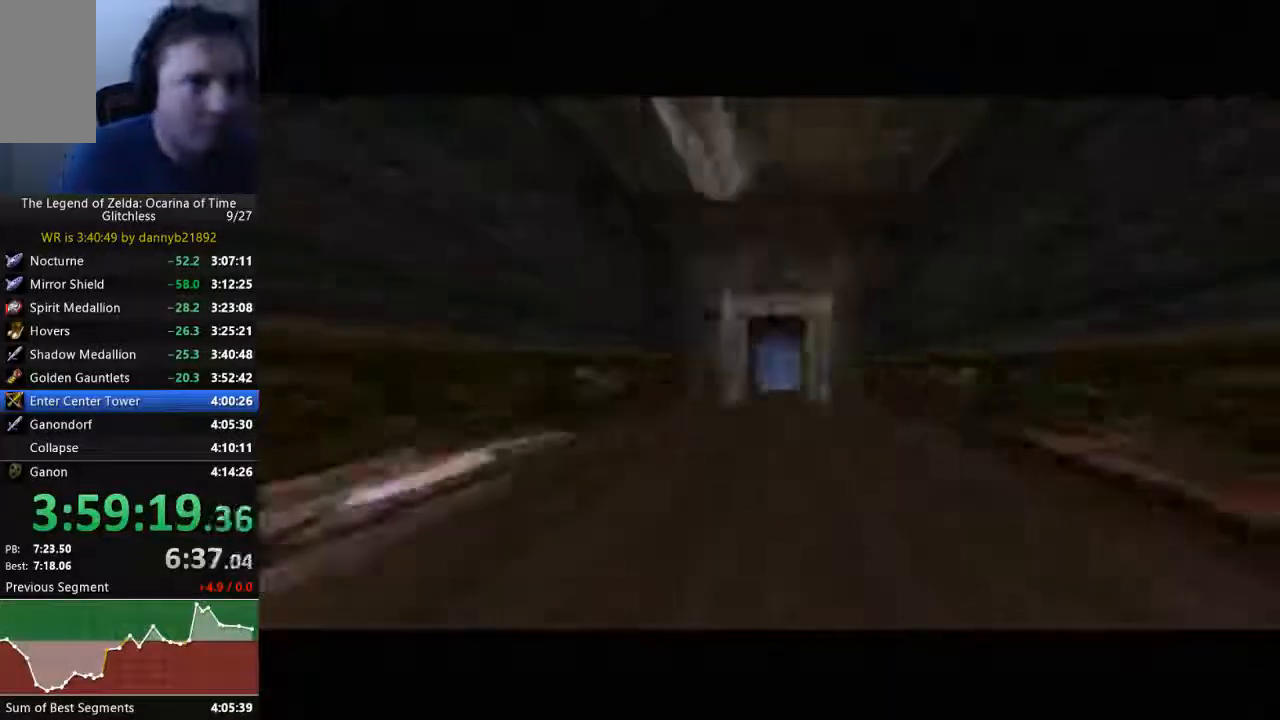
{"dt_ms": 500, "buttons": [], "left_stick": "center", "events": [[133, "B", "down"], [233, "B", "up"], [333, "B", "down"], [433, "B", "up"]]}
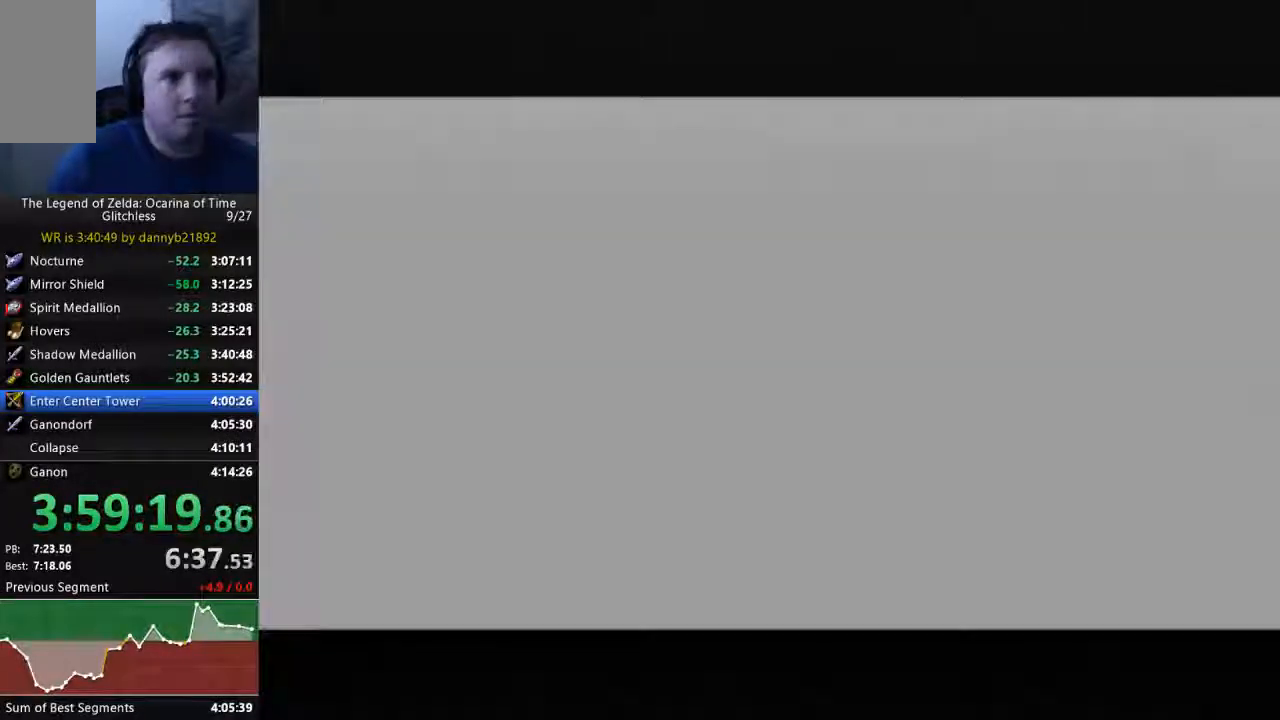
{"dt_ms": 500, "buttons": ["B"], "left_stick": "center", "events": [[67, "B", "down"], [200, "B", "up"], [267, "B", "down"], [400, "B", "up"], [500, "B", "down"]]}
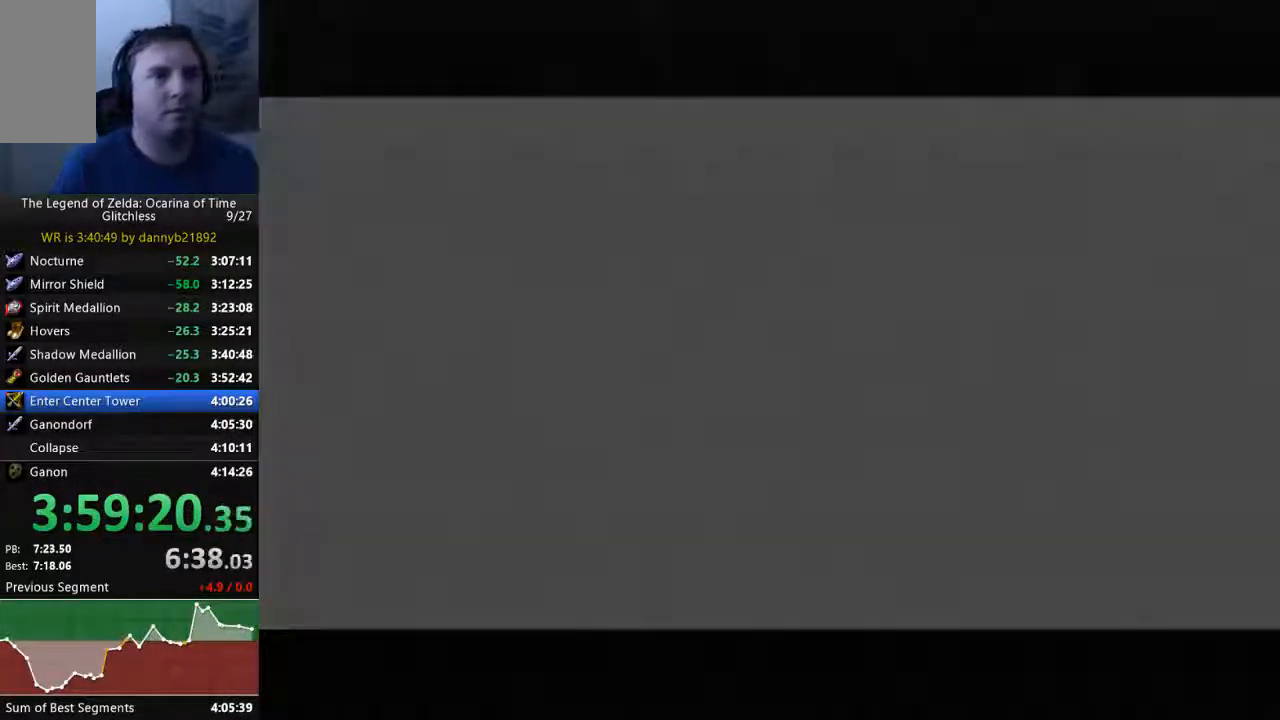
{"dt_ms": 500, "buttons": ["A"], "left_stick": "center", "events": [[133, "B", "up"], [233, "A", "down"], [367, "A", "up"], [400, "B", "down"], [433, "B", "up"], [500, "A", "down"]]}
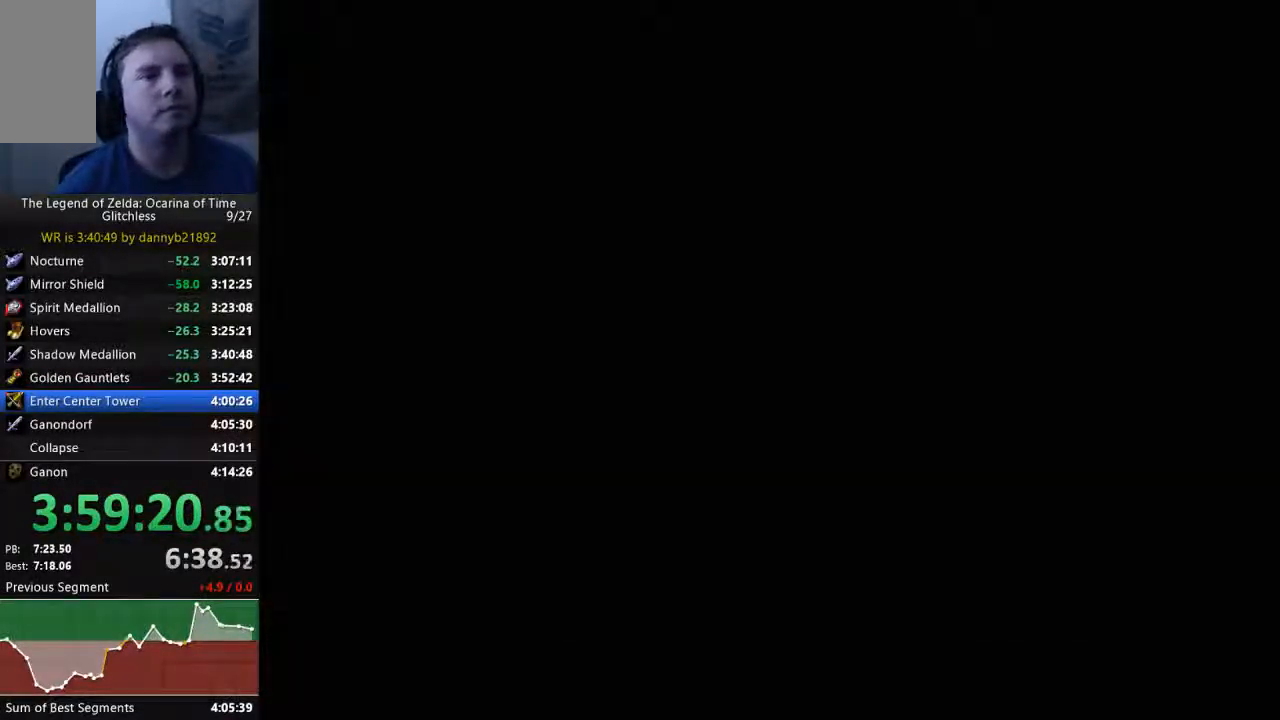
{"dt_ms": 500, "buttons": ["A"], "left_stick": "center", "events": [[67, "B", "down"], [133, "A", "up"], [200, "B", "up"], [267, "A", "down"], [367, "B", "down"], [400, "A", "up"], [433, "B", "up"], [500, "A", "down"]]}
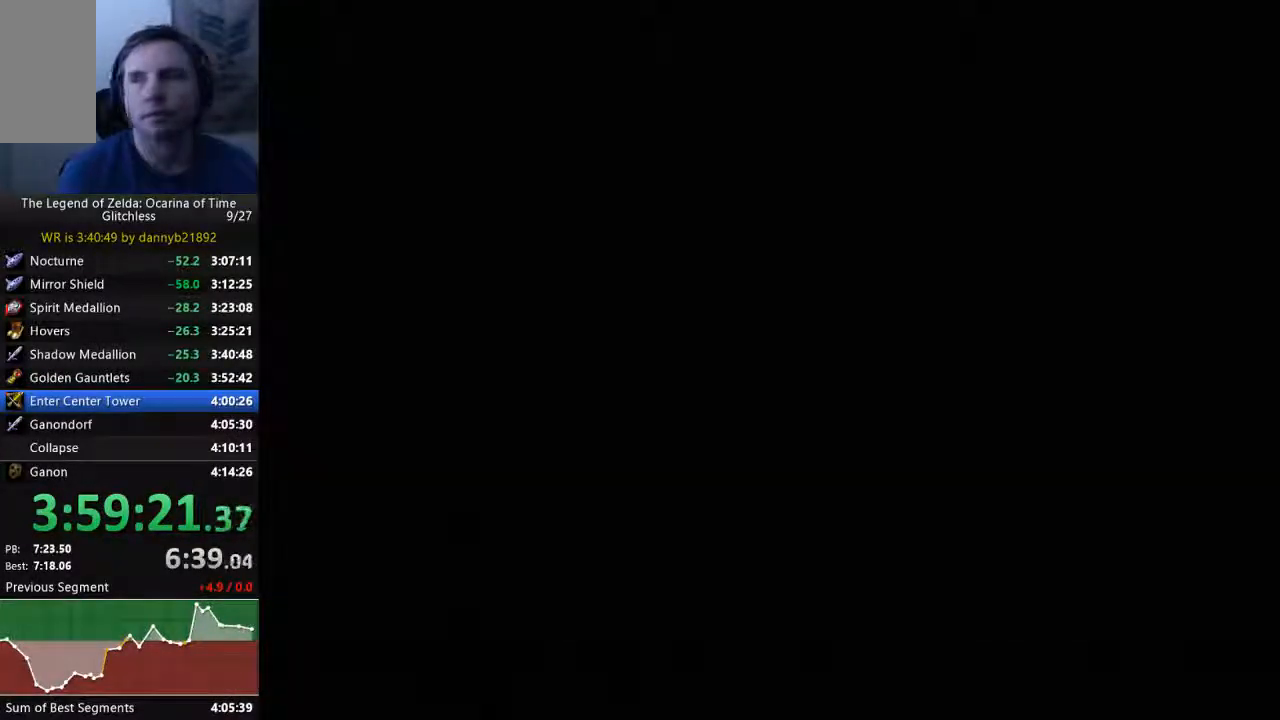
{"dt_ms": 500, "buttons": ["A"], "left_stick": "center", "events": [[67, "B", "down"], [200, "B", "up"], [367, "A", "up"], [367, "B", "down"], [467, "B", "up"], [500, "A", "down"]]}
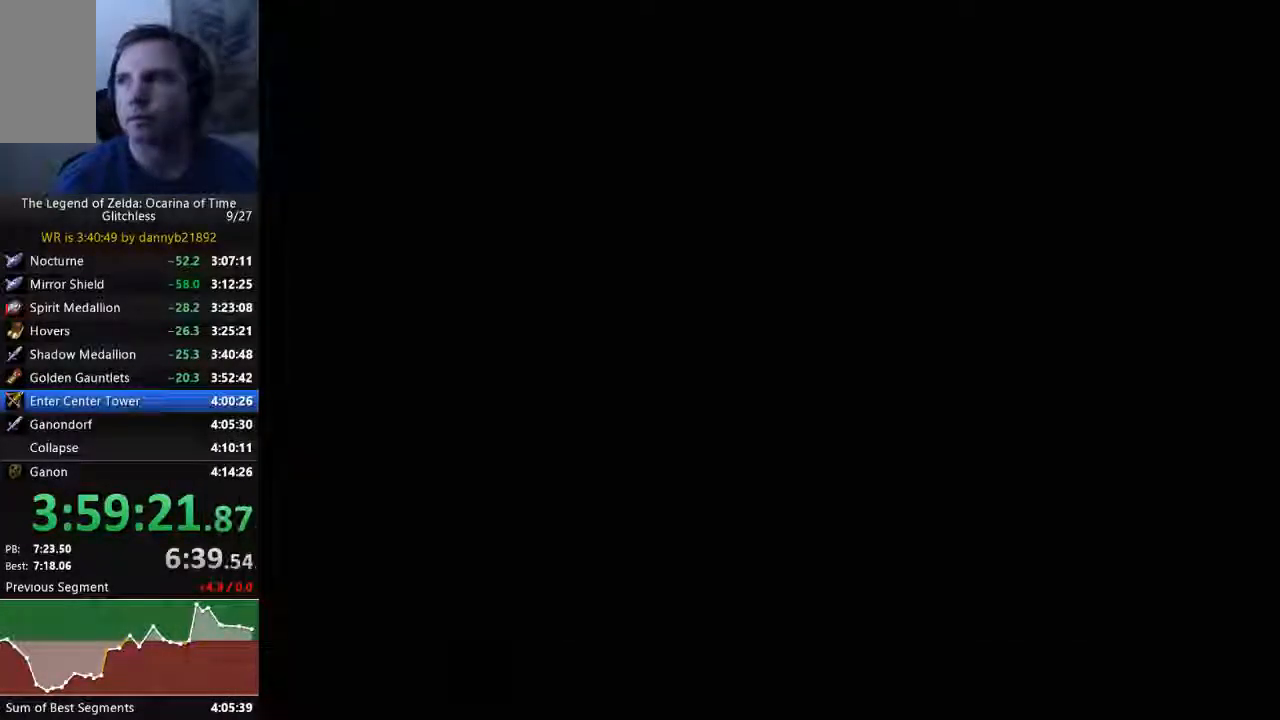
{"dt_ms": 500, "buttons": ["A"], "left_stick": "center", "events": [[100, "A", "up"], [133, "B", "down"], [233, "A", "down"], [233, "B", "up"], [333, "A", "up"], [333, "B", "down"], [433, "A", "down"], [433, "B", "up"]]}